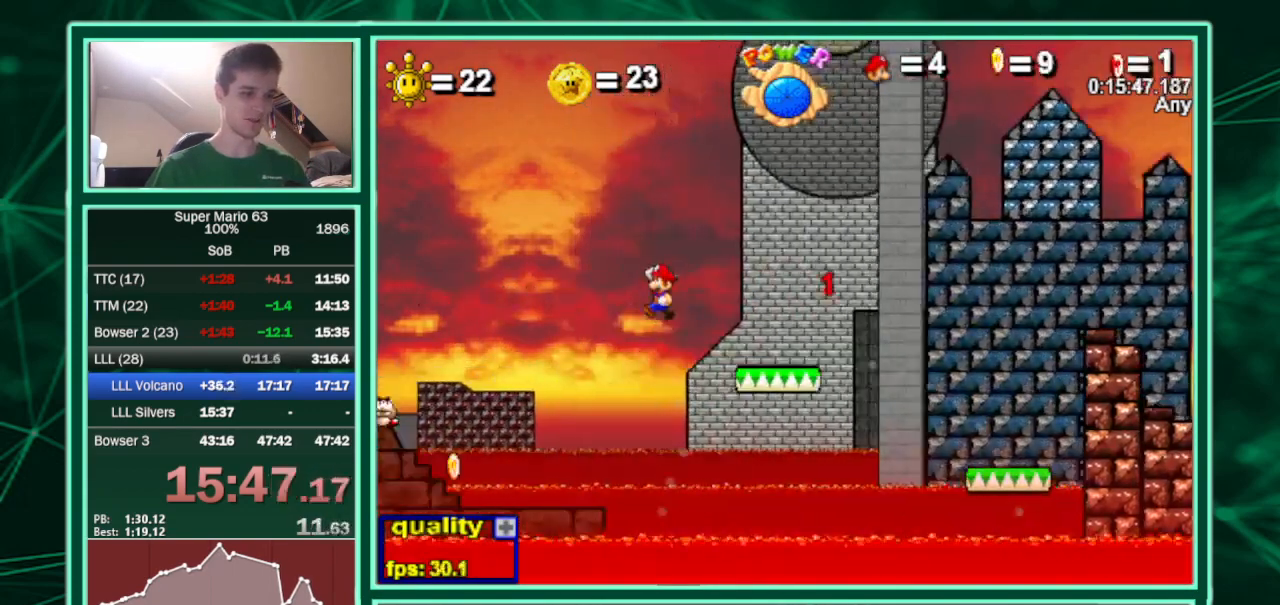
Gameplay with keyboard; each line is a JSON object with the keys held at the frame after it. "events" lists presses ("down") and releases ("up") of "c", "down", "equals", "left", "minus", "p", "right", "semicolon", "shift", "up", "x" and "z" between this image and that frame as [ms after this image, input, new state], when the widget could be followed in between. No other keys are recorded. Mouse input is not recorded.
{"keys": ["left"], "events": [[67, "x", "down"], [100, "up", "up"], [200, "x", "up"]]}
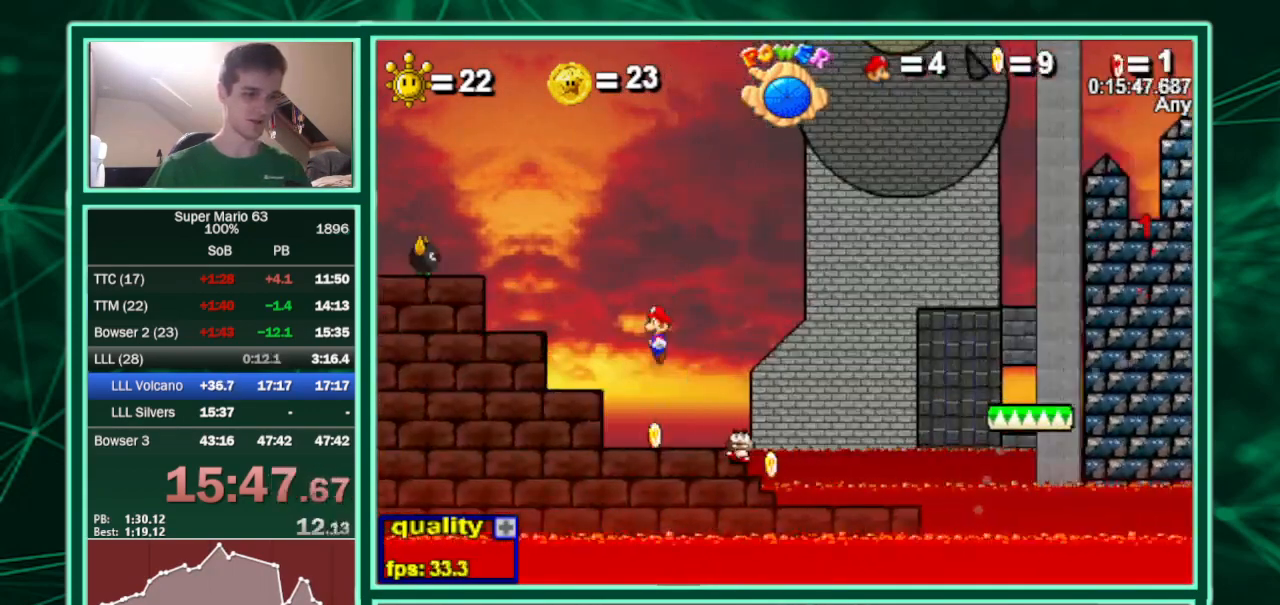
{"keys": ["left", "up"], "events": [[200, "up", "down"]]}
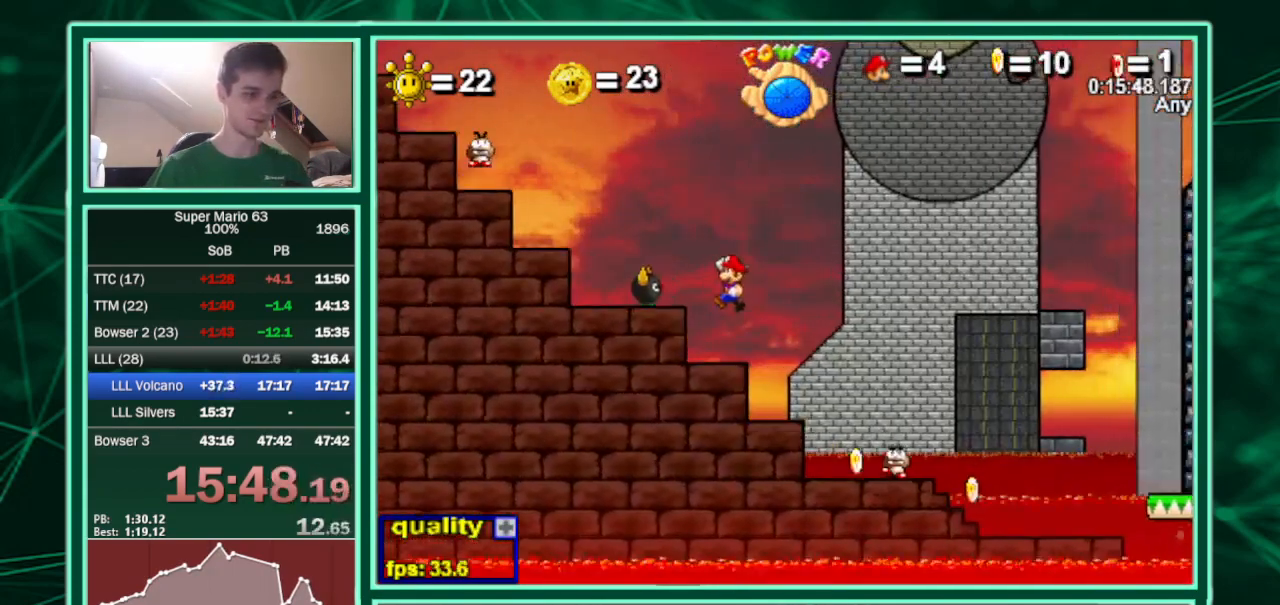
{"keys": ["left", "up"], "events": [[100, "x", "down"], [233, "up", "up"], [267, "x", "up"], [467, "up", "down"]]}
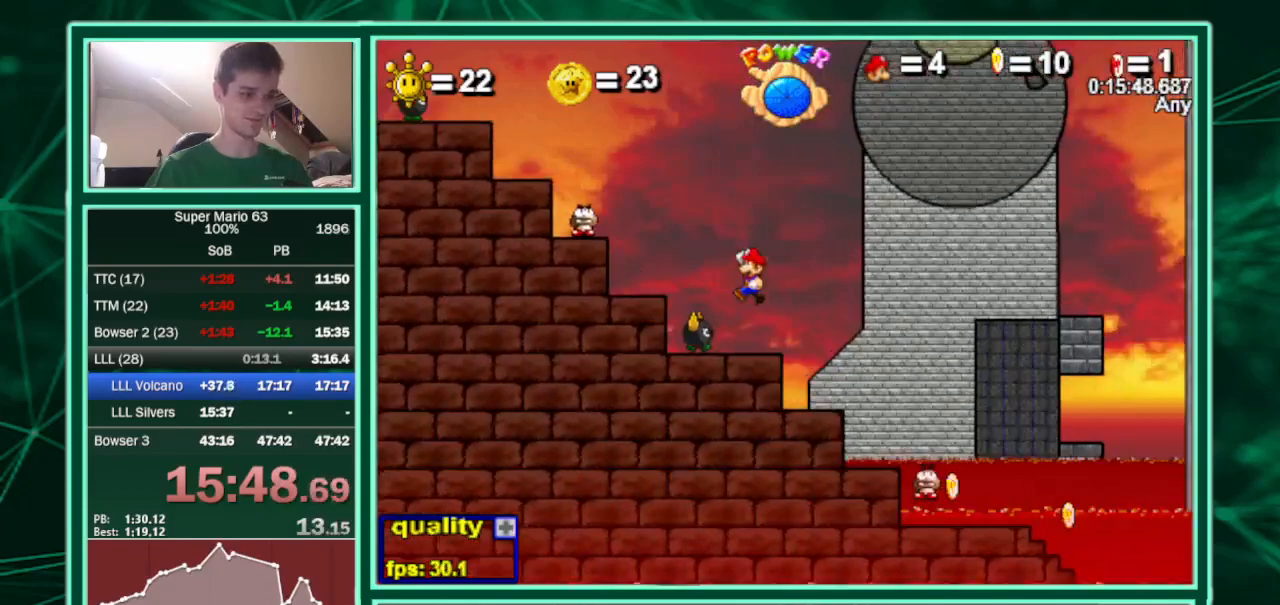
{"keys": ["left", "up"], "events": [[300, "x", "down"], [467, "x", "up"]]}
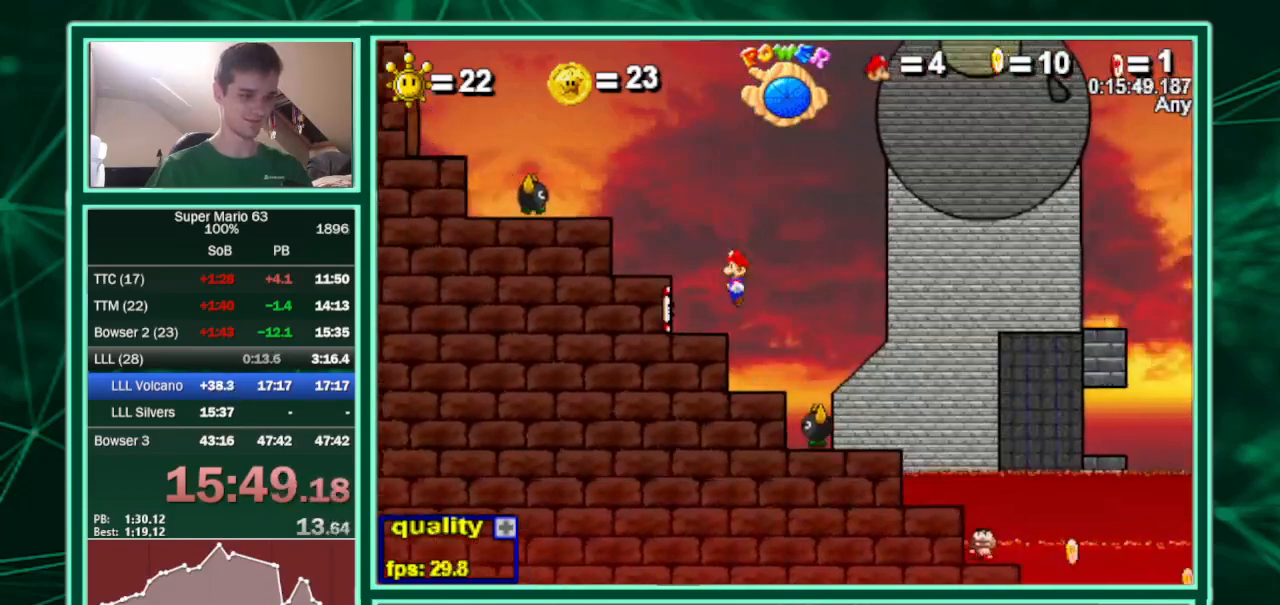
{"keys": ["left", "up"], "events": [[33, "up", "up"], [267, "up", "down"]]}
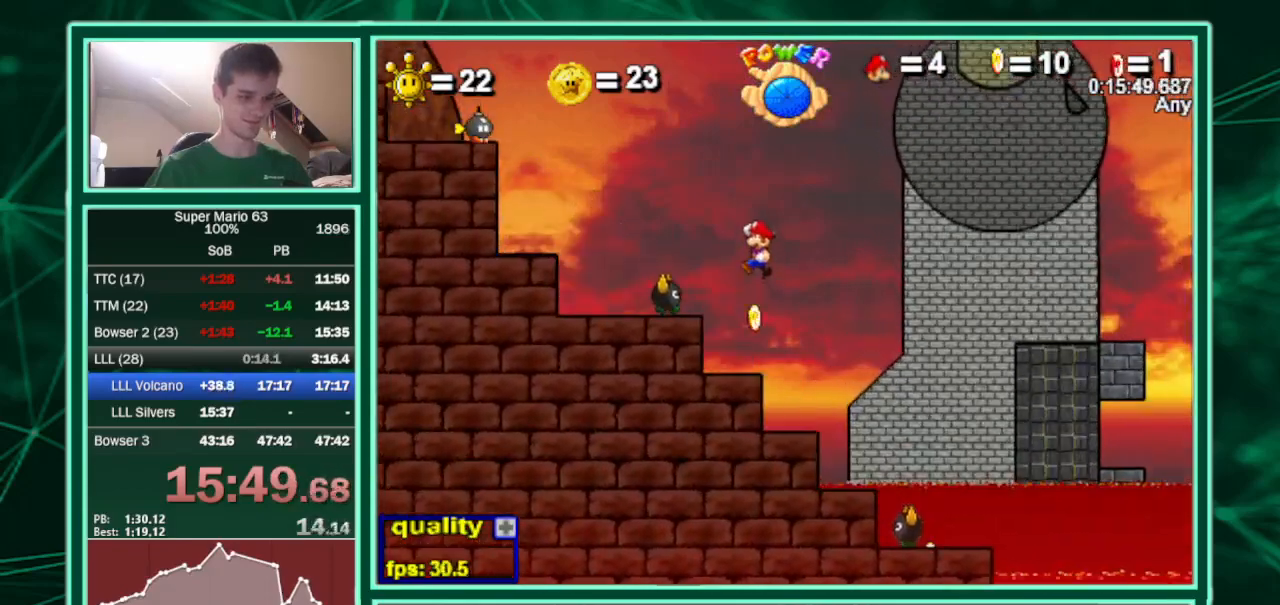
{"keys": ["left"], "events": [[100, "x", "down"], [333, "x", "up"], [367, "up", "up"]]}
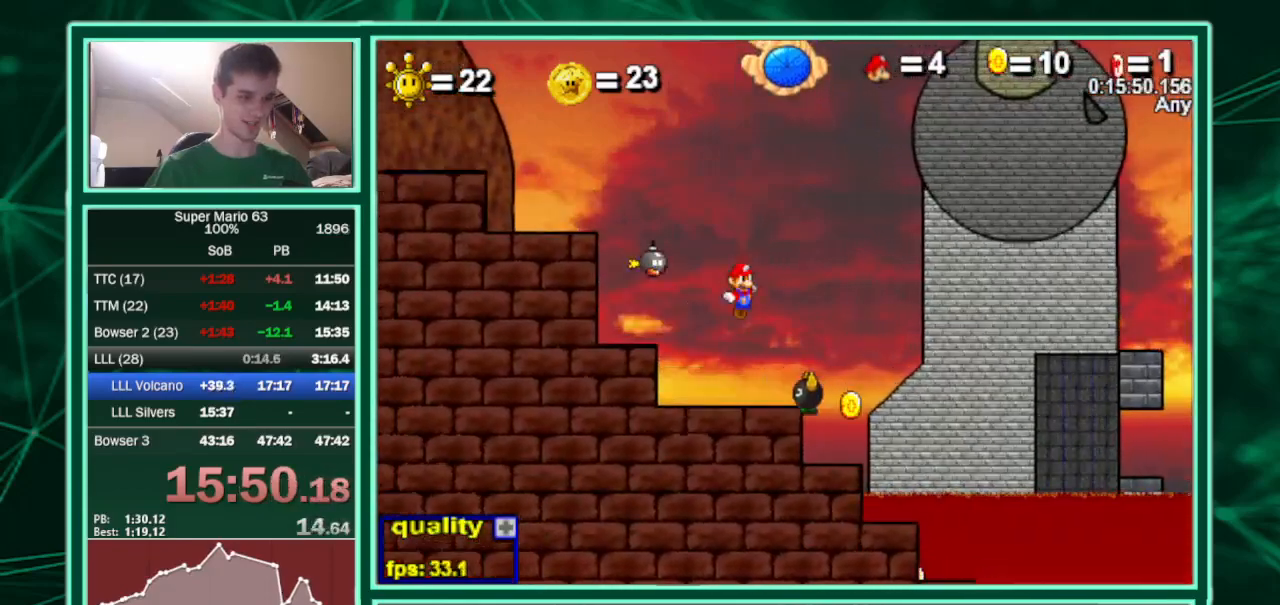
{"keys": ["left"], "events": [[300, "up", "down"], [467, "up", "up"]]}
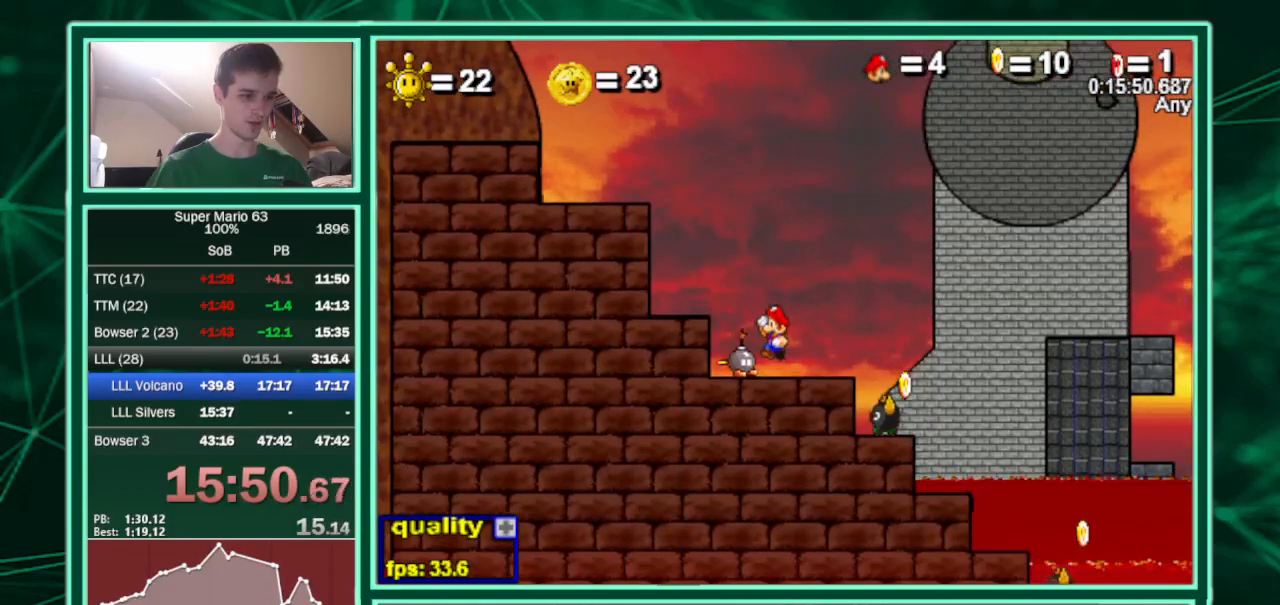
{"keys": ["left", "up", "x"], "events": [[67, "up", "down"], [500, "x", "down"]]}
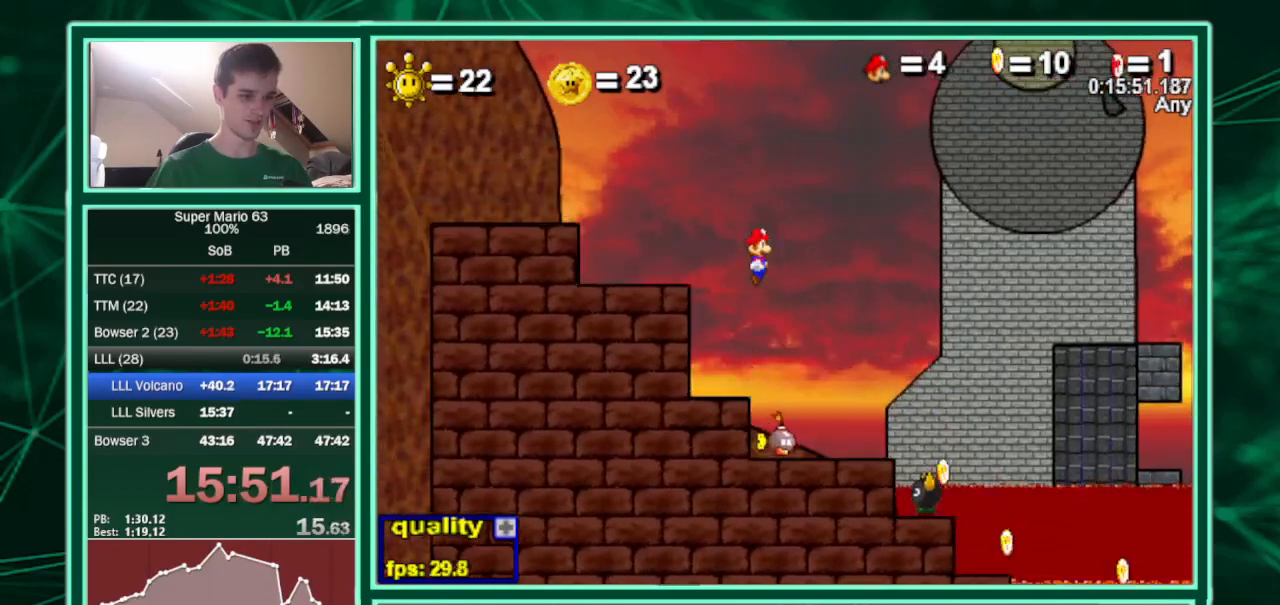
{"keys": ["left"], "events": [[133, "up", "up"], [133, "x", "up"]]}
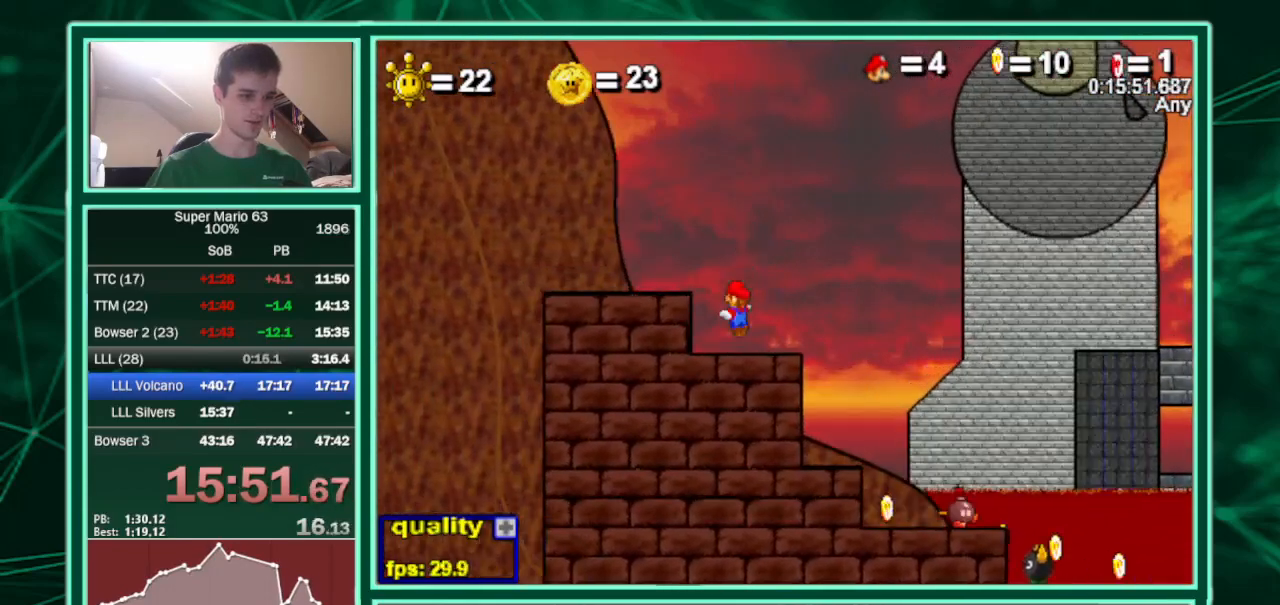
{"keys": ["down", "left"], "events": [[100, "up", "down"], [233, "down", "down"], [233, "up", "up"]]}
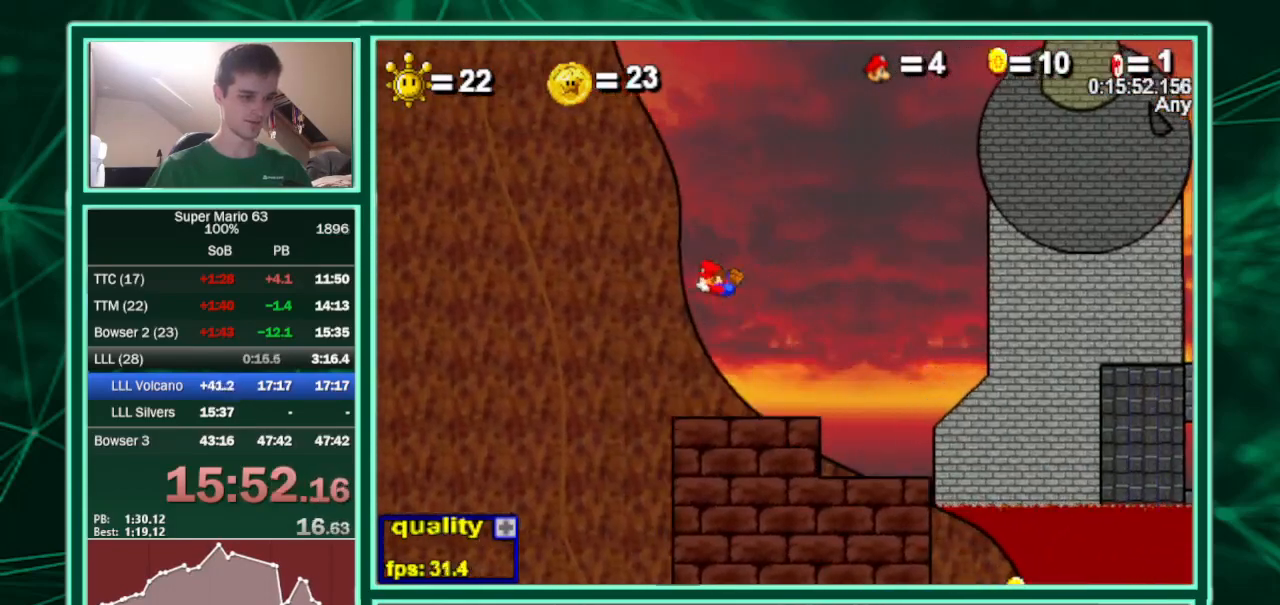
{"keys": ["left"], "events": [[267, "down", "up"]]}
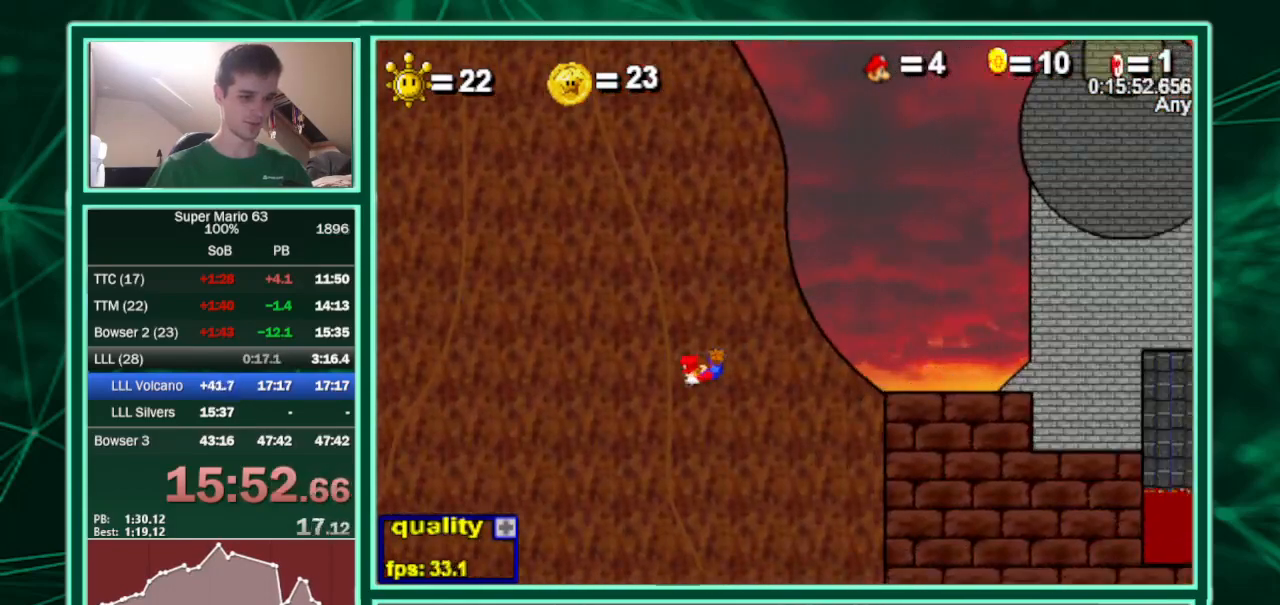
{"keys": ["left", "up"], "events": [[433, "up", "down"]]}
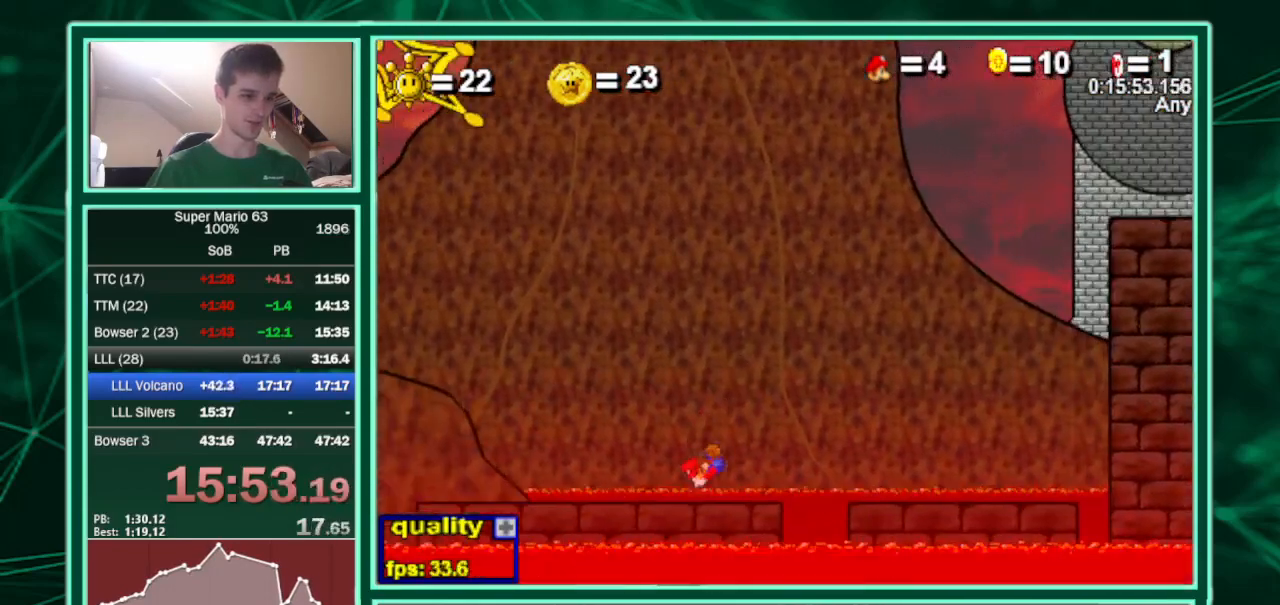
{"keys": ["left"], "events": [[400, "up", "up"], [400, "x", "down"], [467, "x", "up"]]}
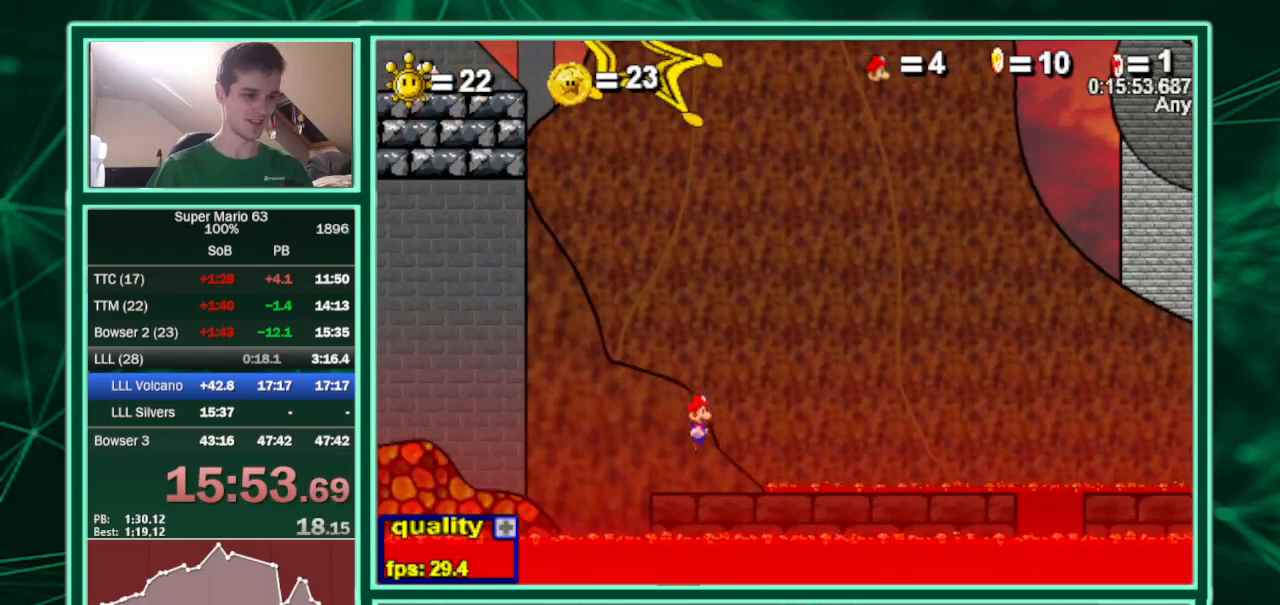
{"keys": ["left"], "events": []}
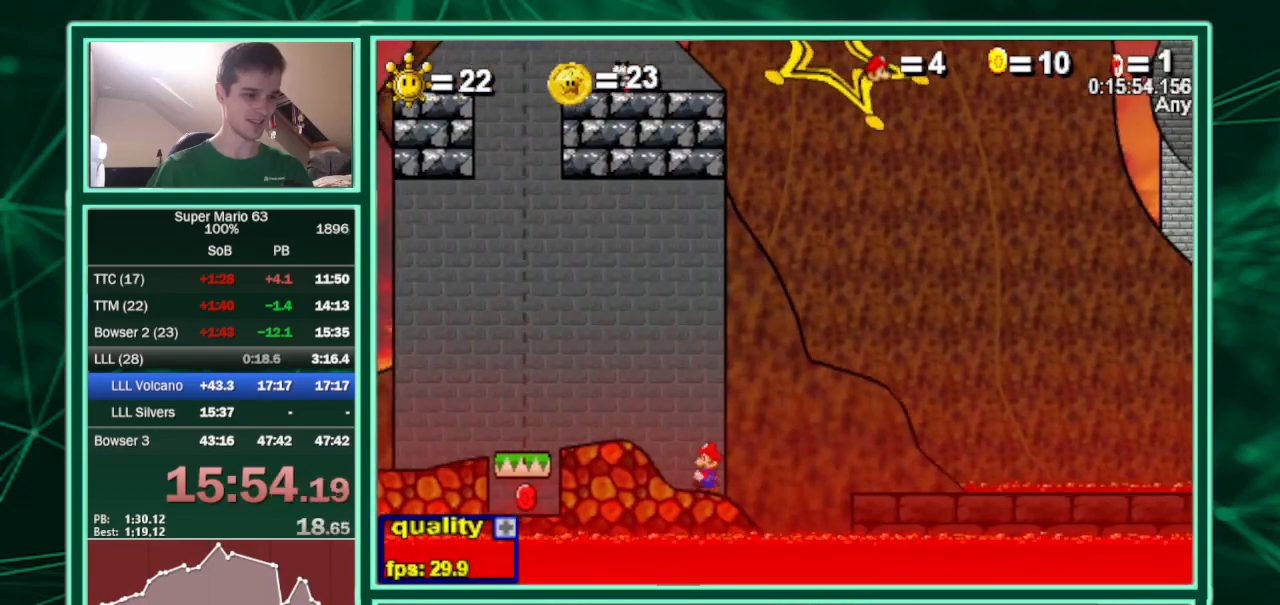
{"keys": ["left"], "events": []}
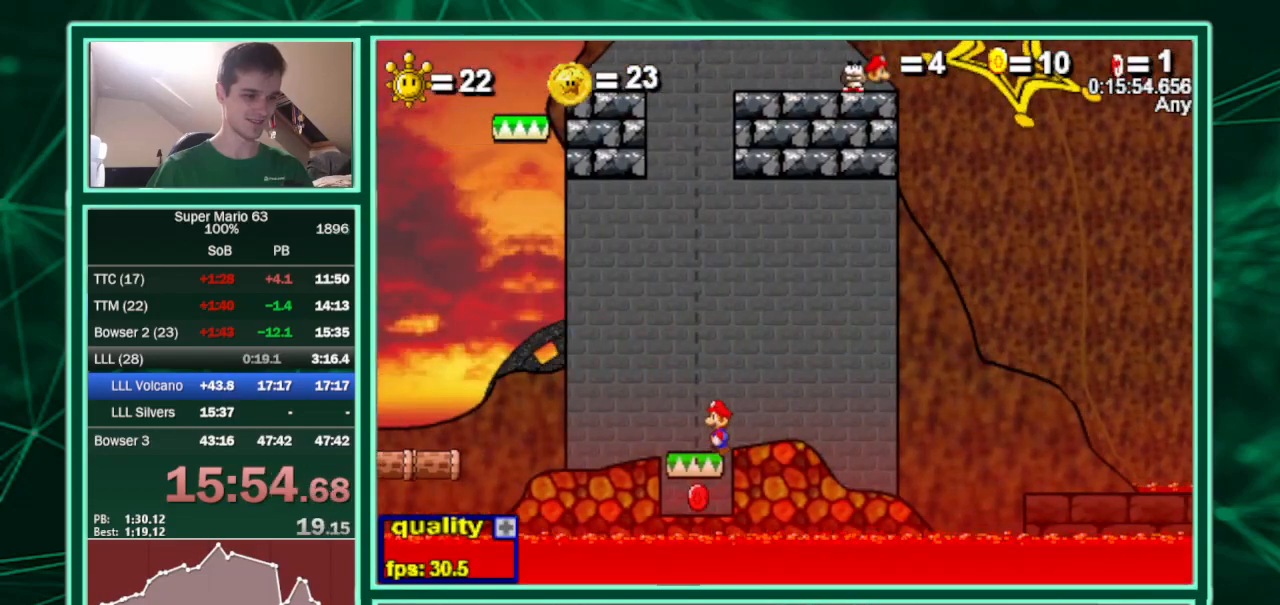
{"keys": ["down", "left"], "events": [[67, "up", "down"], [167, "down", "down"], [200, "up", "up"]]}
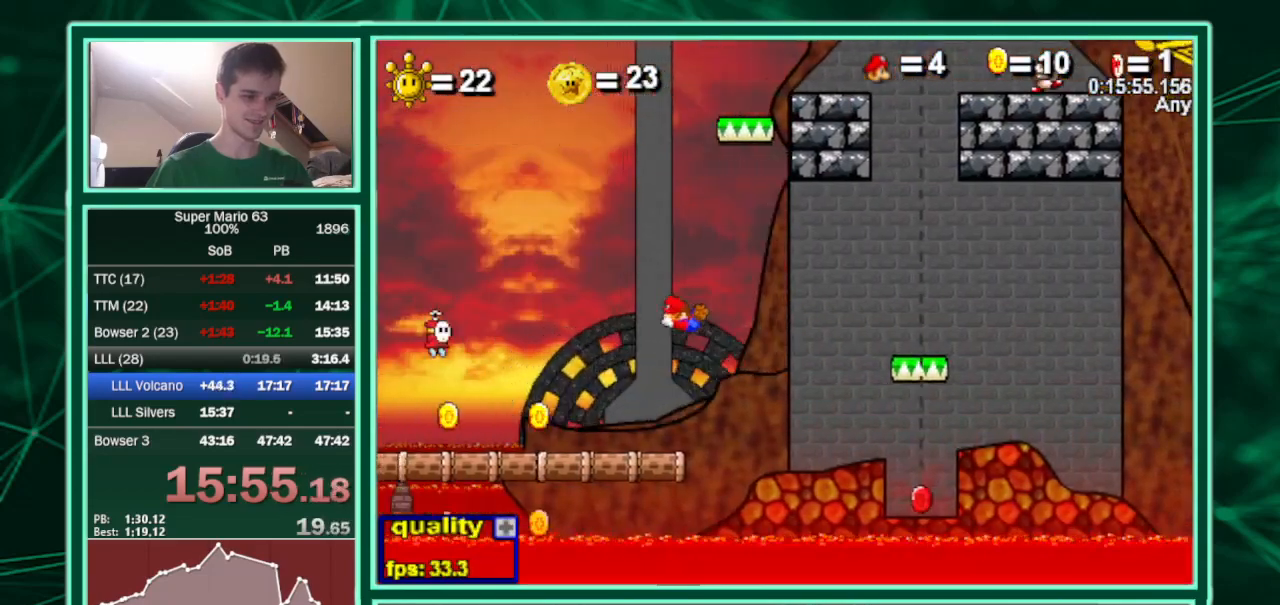
{"keys": ["left", "up"], "events": [[33, "down", "up"], [200, "up", "down"]]}
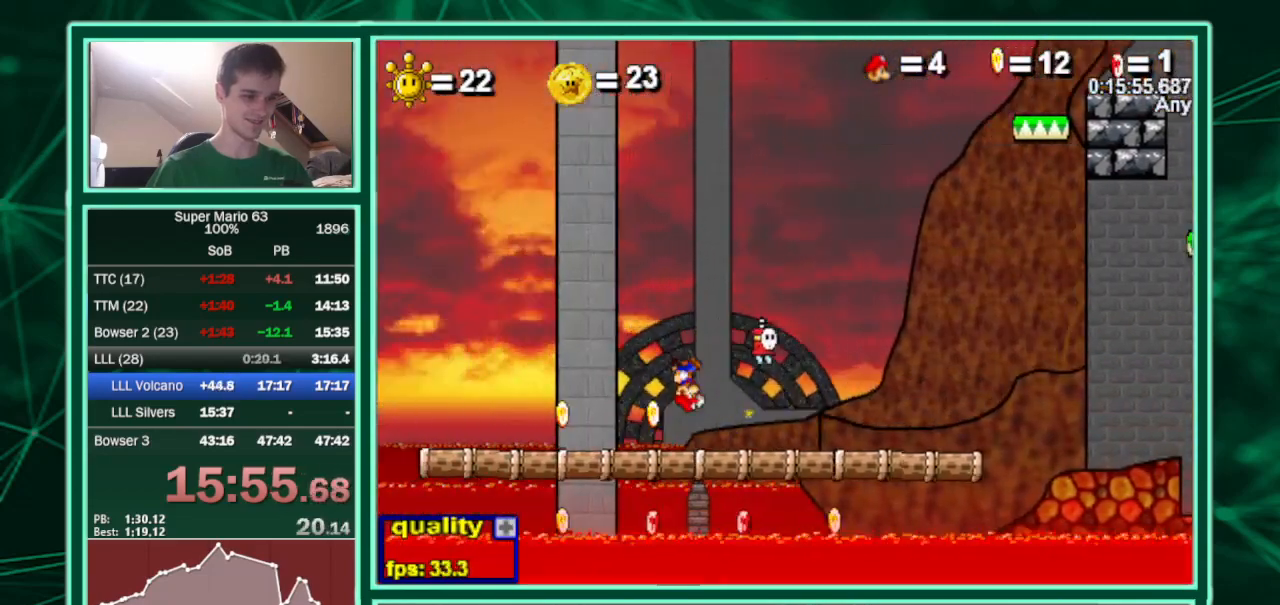
{"keys": ["left"], "events": [[33, "up", "up"]]}
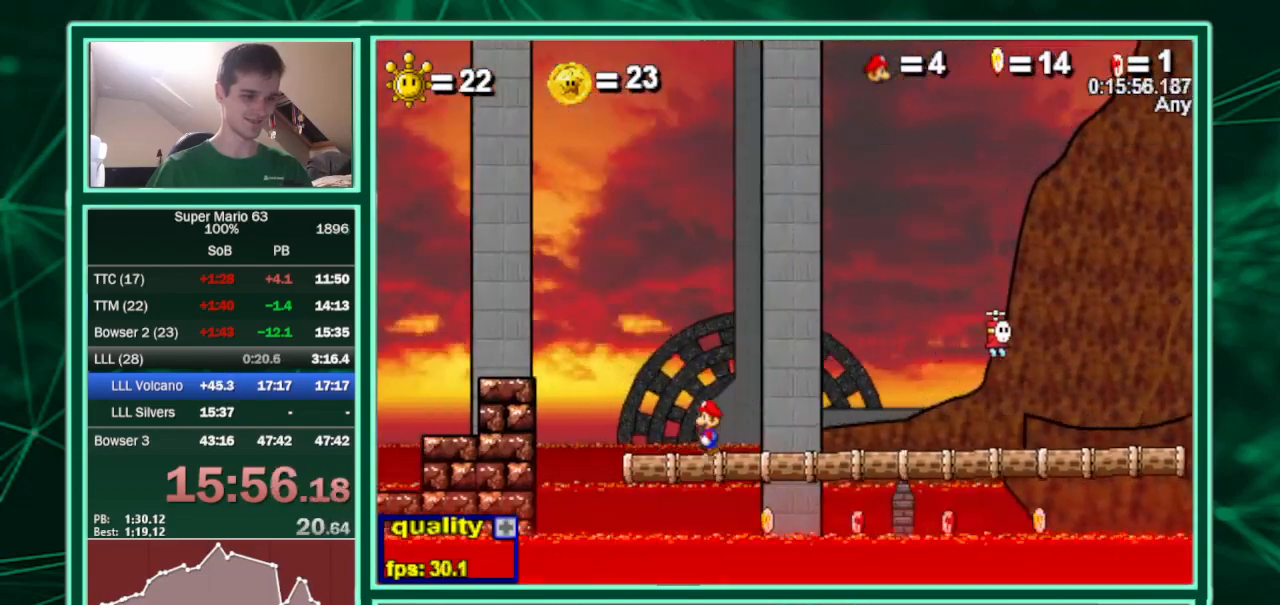
{"keys": ["down", "left", "up"], "events": [[67, "up", "down"], [233, "down", "down"]]}
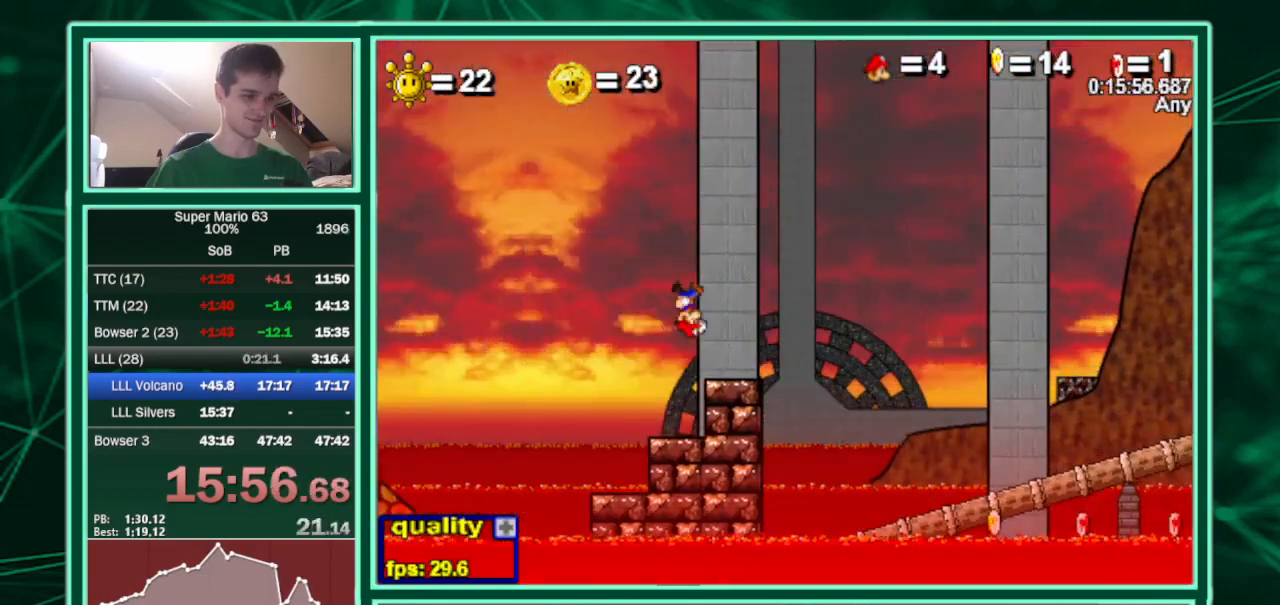
{"keys": ["down", "left", "up"], "events": []}
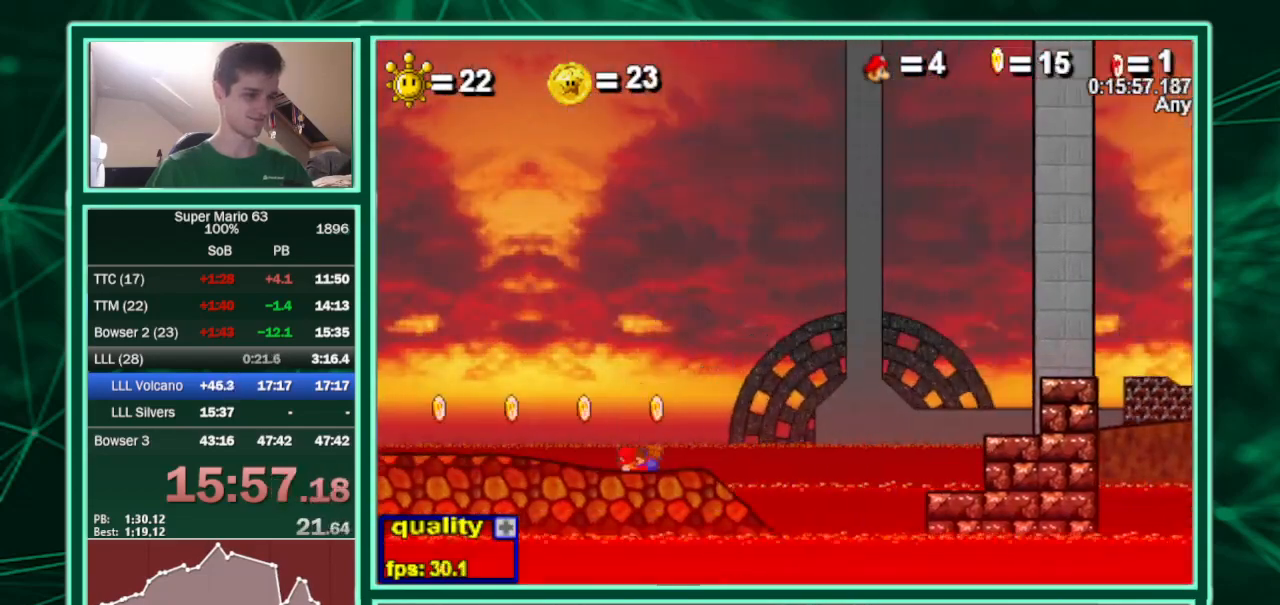
{"keys": ["down", "left", "up"], "events": []}
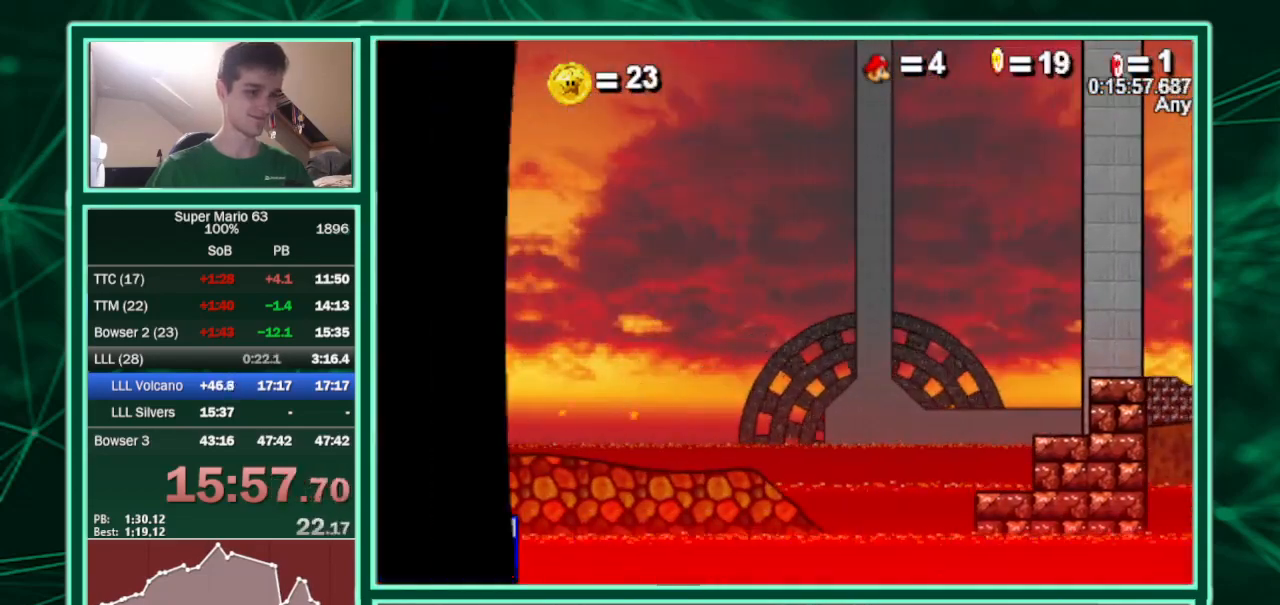
{"keys": ["left"], "events": [[100, "down", "up"], [100, "up", "up"]]}
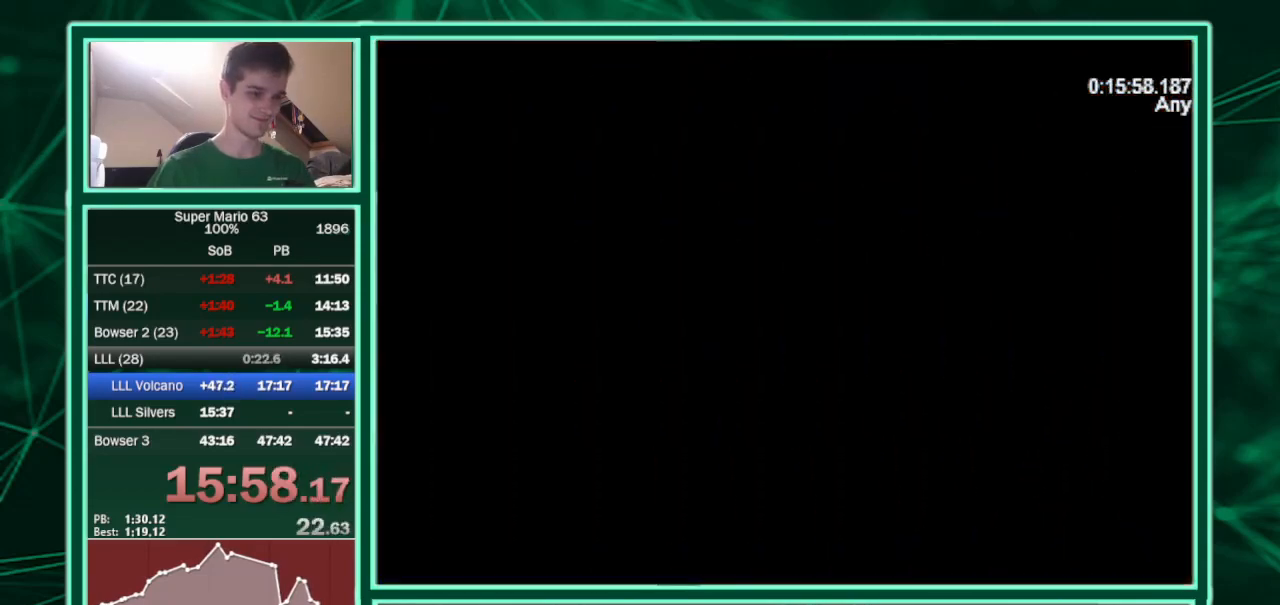
{"keys": ["down", "left", "up"], "events": [[367, "up", "down"], [400, "down", "down"]]}
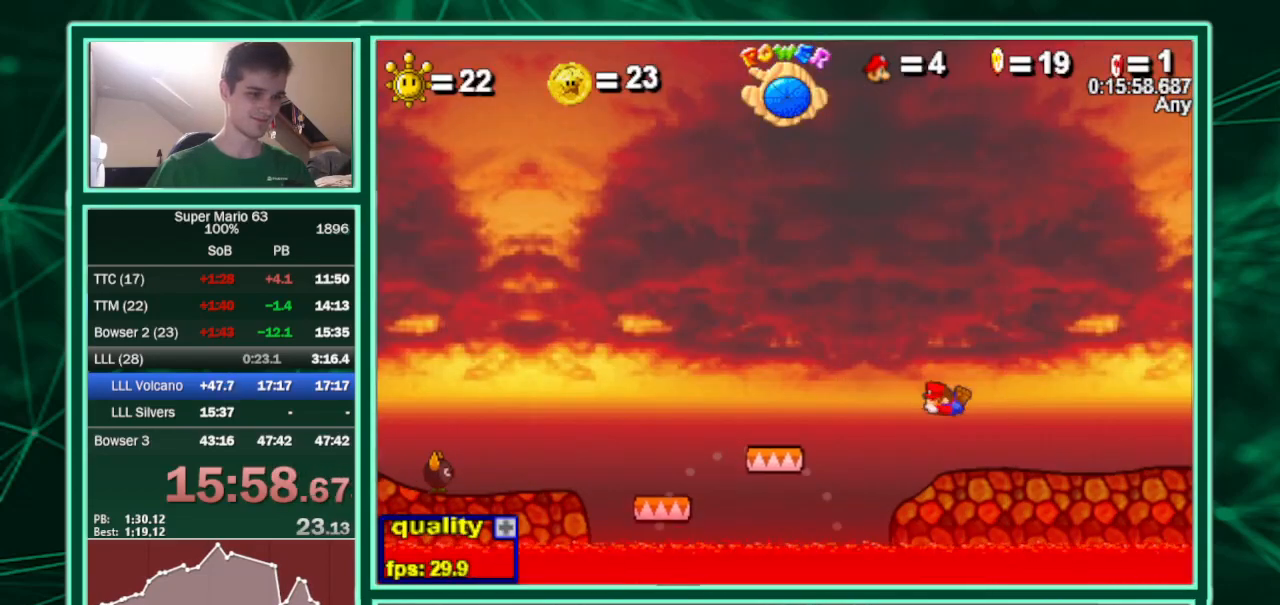
{"keys": ["left", "up"], "events": [[100, "down", "up"]]}
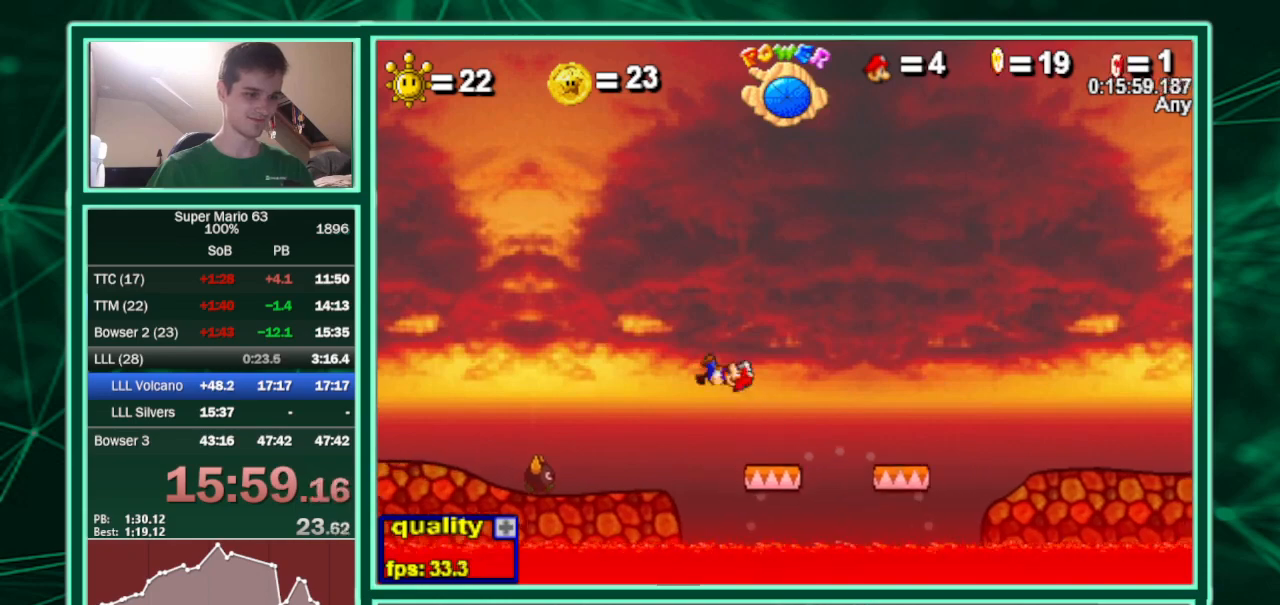
{"keys": ["left"], "events": [[100, "x", "down"], [233, "up", "up"], [233, "x", "up"]]}
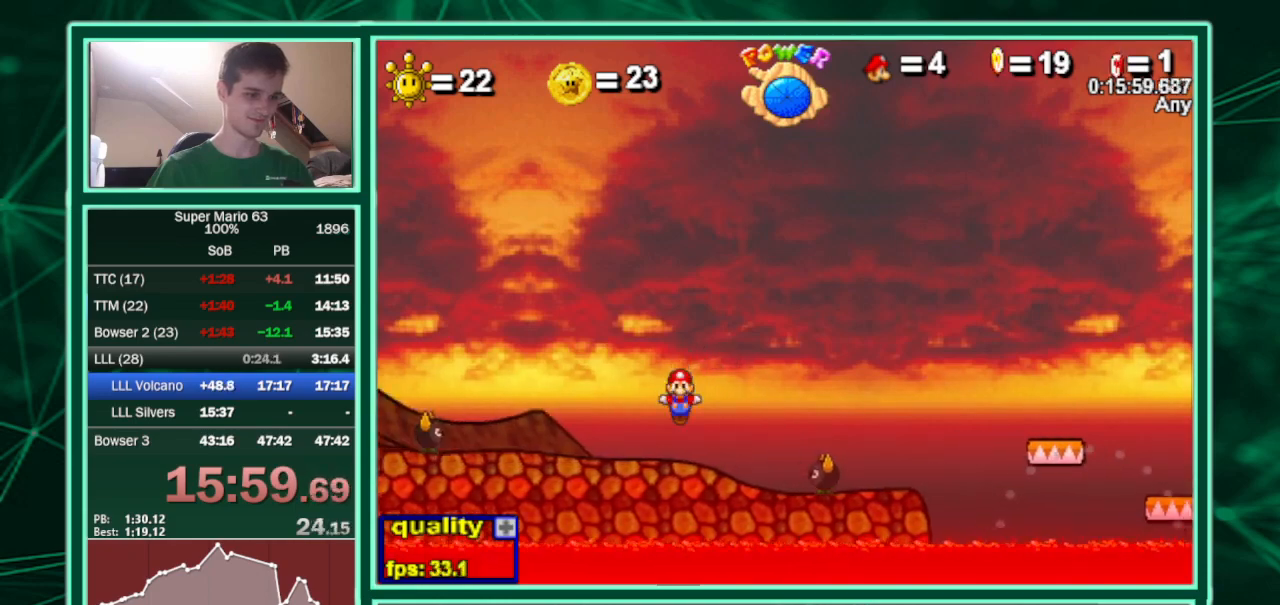
{"keys": ["left", "up", "x"], "events": [[167, "up", "down"], [500, "x", "down"]]}
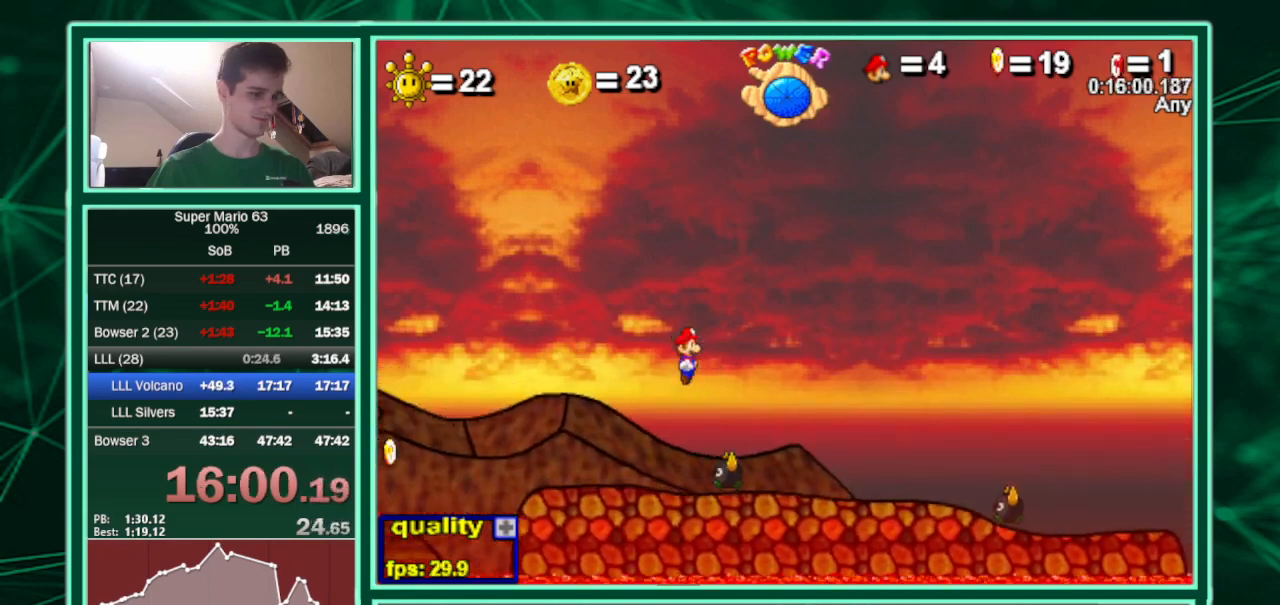
{"keys": ["left"], "events": [[133, "x", "up"], [233, "up", "up"]]}
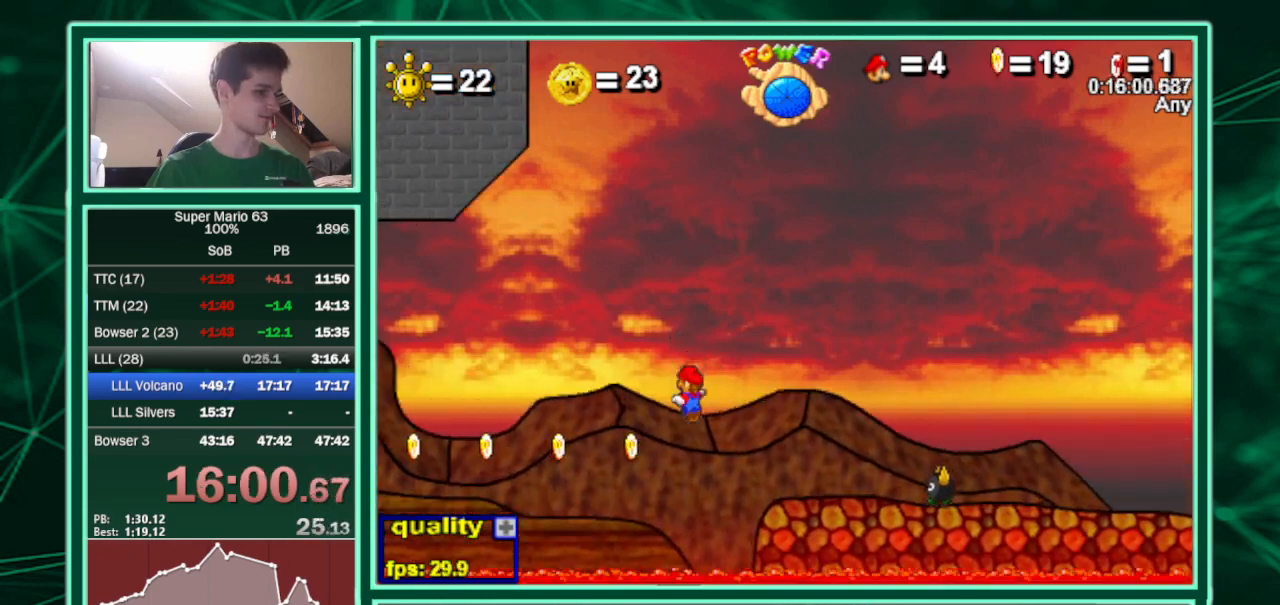
{"keys": ["left", "up"], "events": [[333, "up", "down"]]}
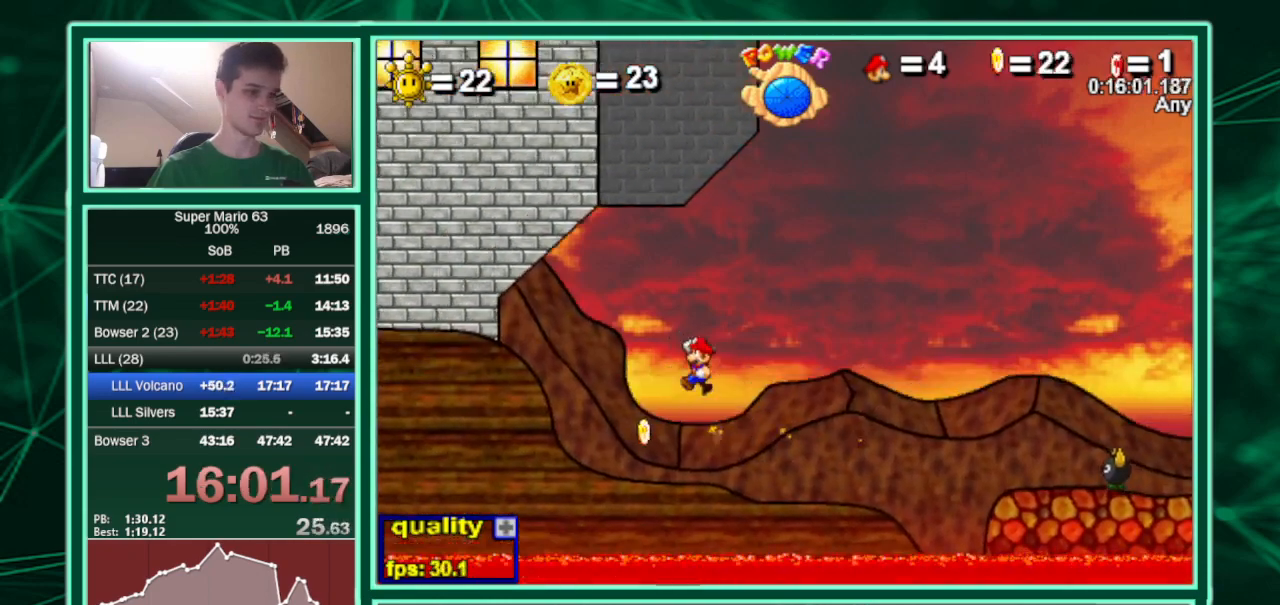
{"keys": ["down", "left", "up"], "events": [[67, "down", "down"]]}